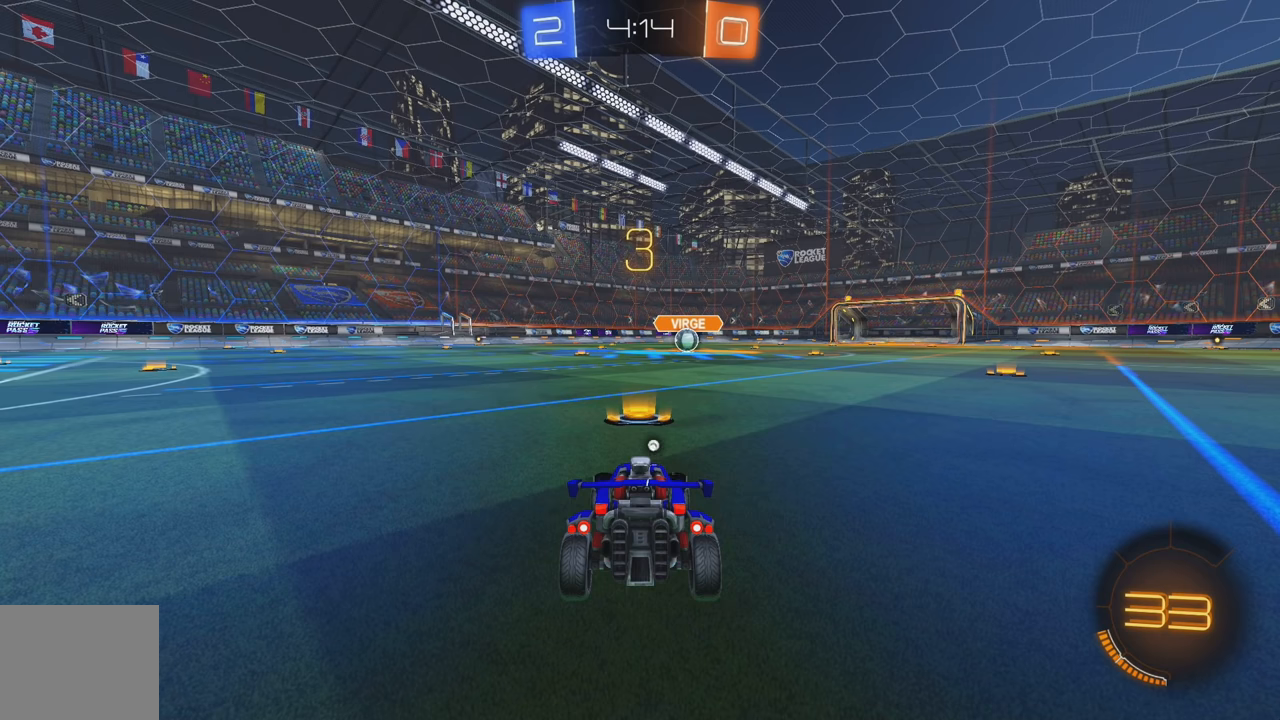
Gameplay with a controller (Xbox layout); each line is a JSON object with the inputs held at the frame after it. "events" lists button and stick changes between this image and that frame as [ms after this image, input, new state], when the widget could be followed in between. Not read: DPAD_DOWN DPAD_LEFT DPAD_RIGHT DPAD_UP L3 R3 SELECT START right_stick.
{"buttons": ["Y", "R2"], "left_stick": "center", "events": [[300, "R2", "down"], [316, "Y", "down"], [400, "Y", "up"], [450, "Y", "down"]]}
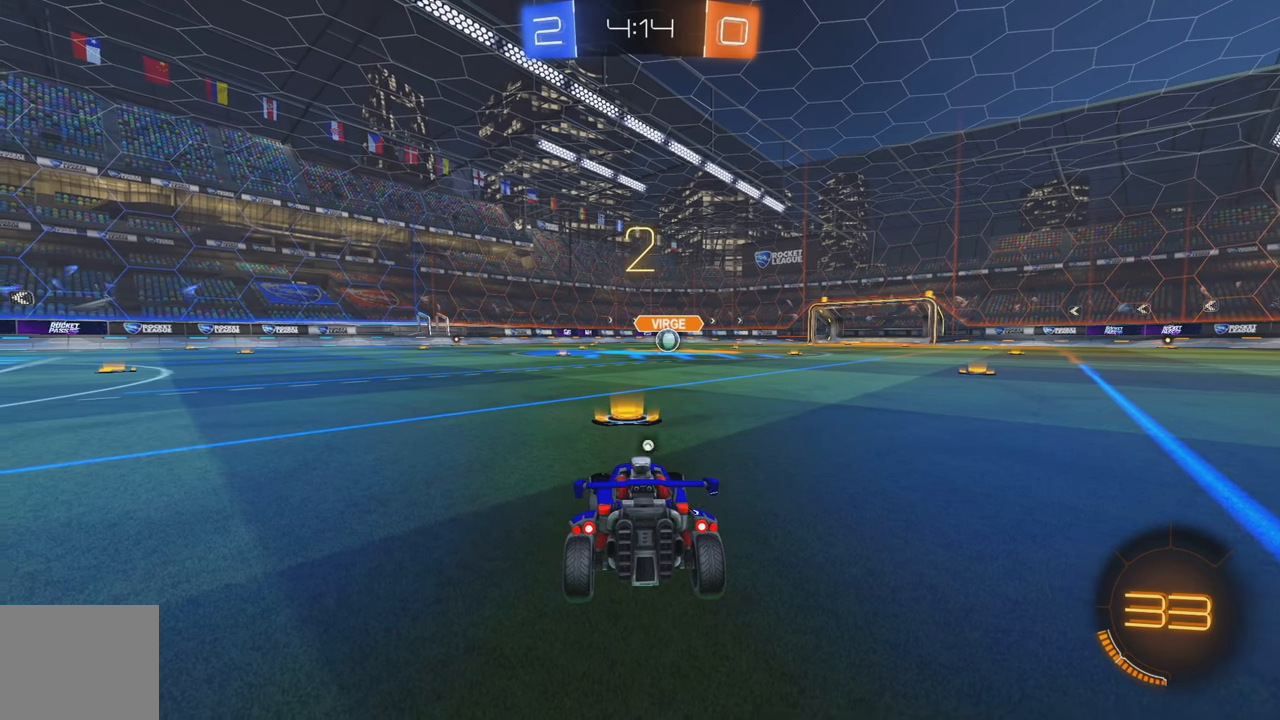
{"buttons": ["Y", "R2"], "left_stick": "center", "events": [[33, "Y", "up"], [83, "Y", "down"], [183, "Y", "up"], [483, "Y", "down"]]}
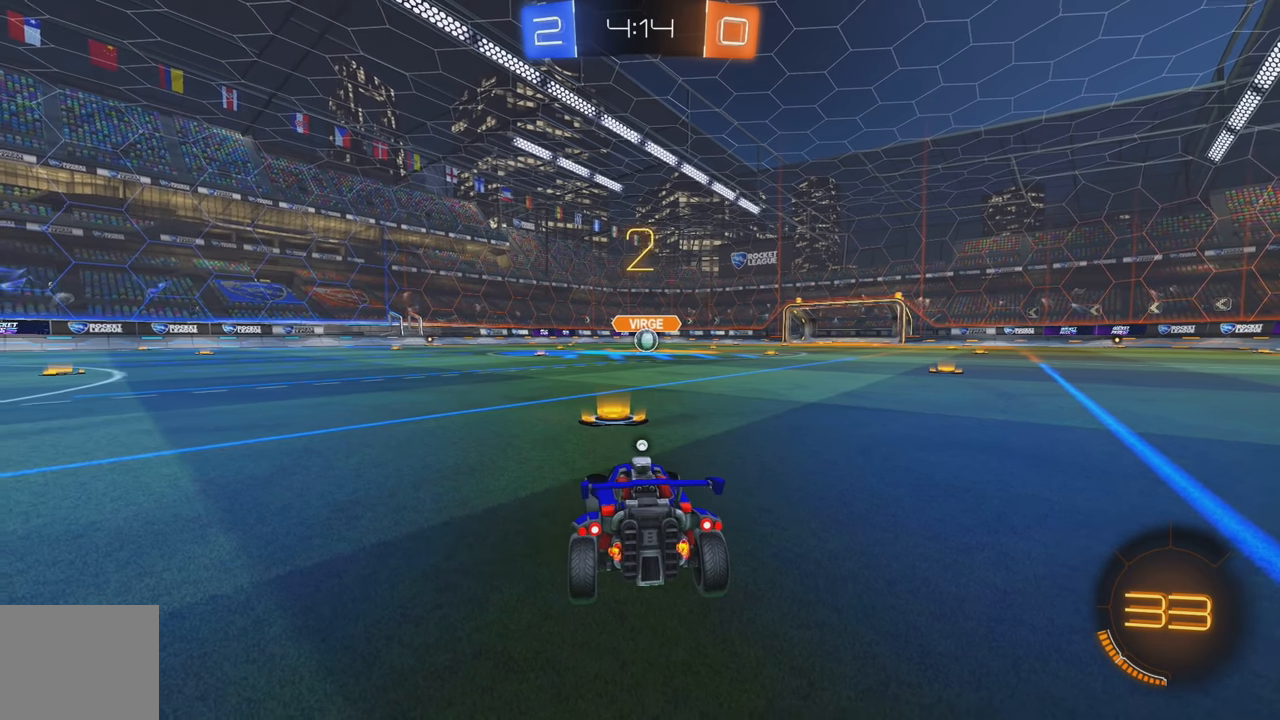
{"buttons": ["R2"], "left_stick": "center", "events": [[16, "Y", "up"], [100, "Y", "down"], [183, "Y", "up"], [250, "Y", "down"], [316, "Y", "up"], [416, "Y", "down"], [450, "Y", "up"]]}
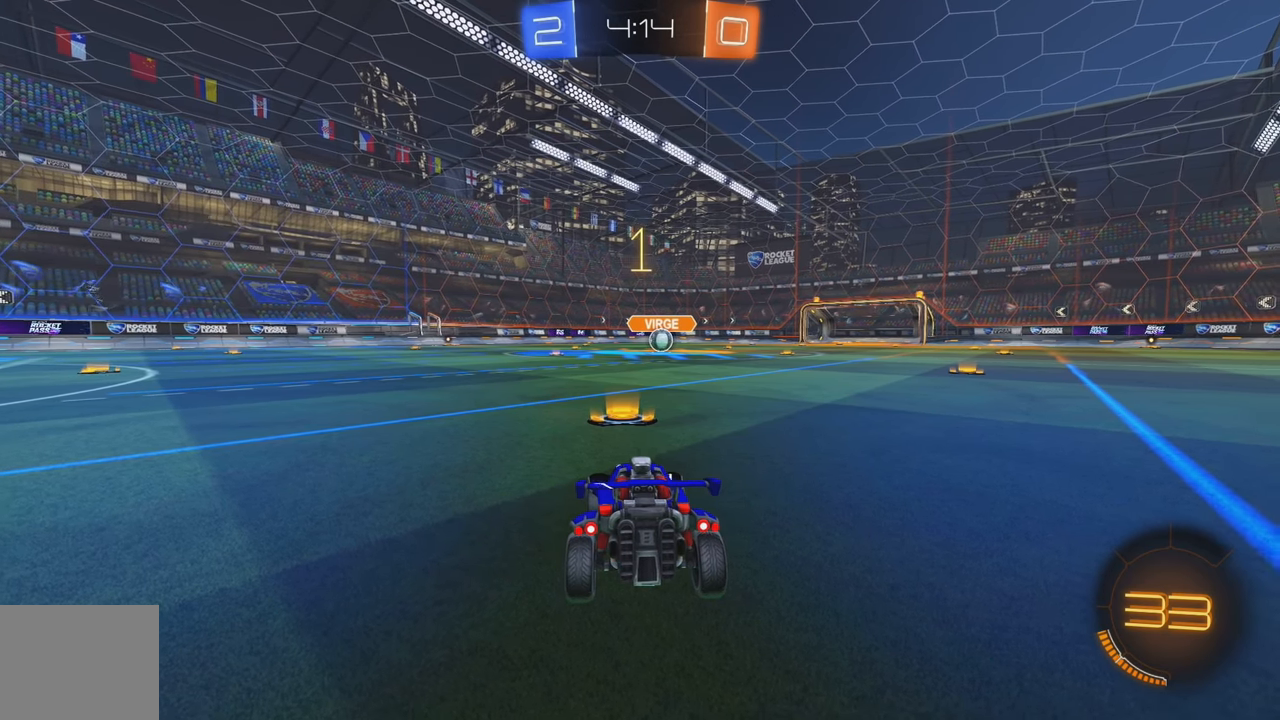
{"buttons": ["B", "Y", "R2"], "left_stick": "center", "events": [[33, "Y", "down"], [83, "Y", "up"], [183, "Y", "down"], [233, "Y", "up"], [300, "Y", "down"], [366, "Y", "up"], [416, "B", "down"], [433, "Y", "down"]]}
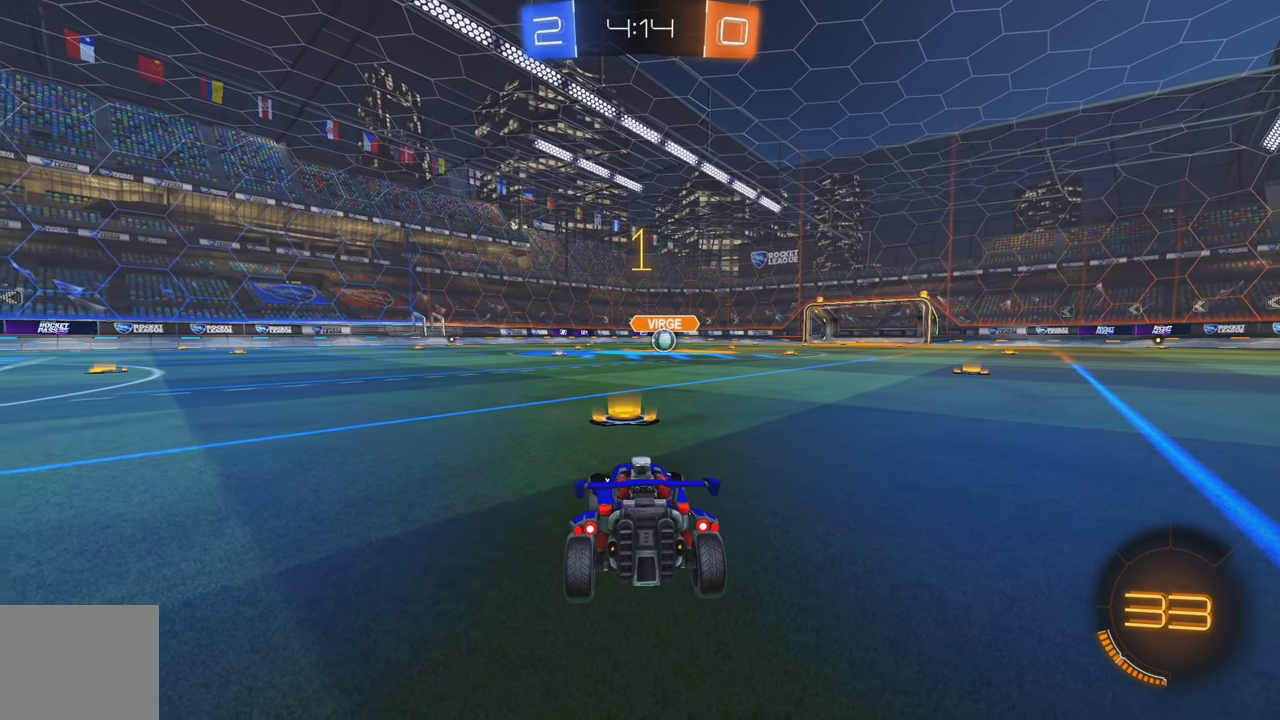
{"buttons": ["B", "R2"], "left_stick": "center", "events": [[16, "Y", "up"]]}
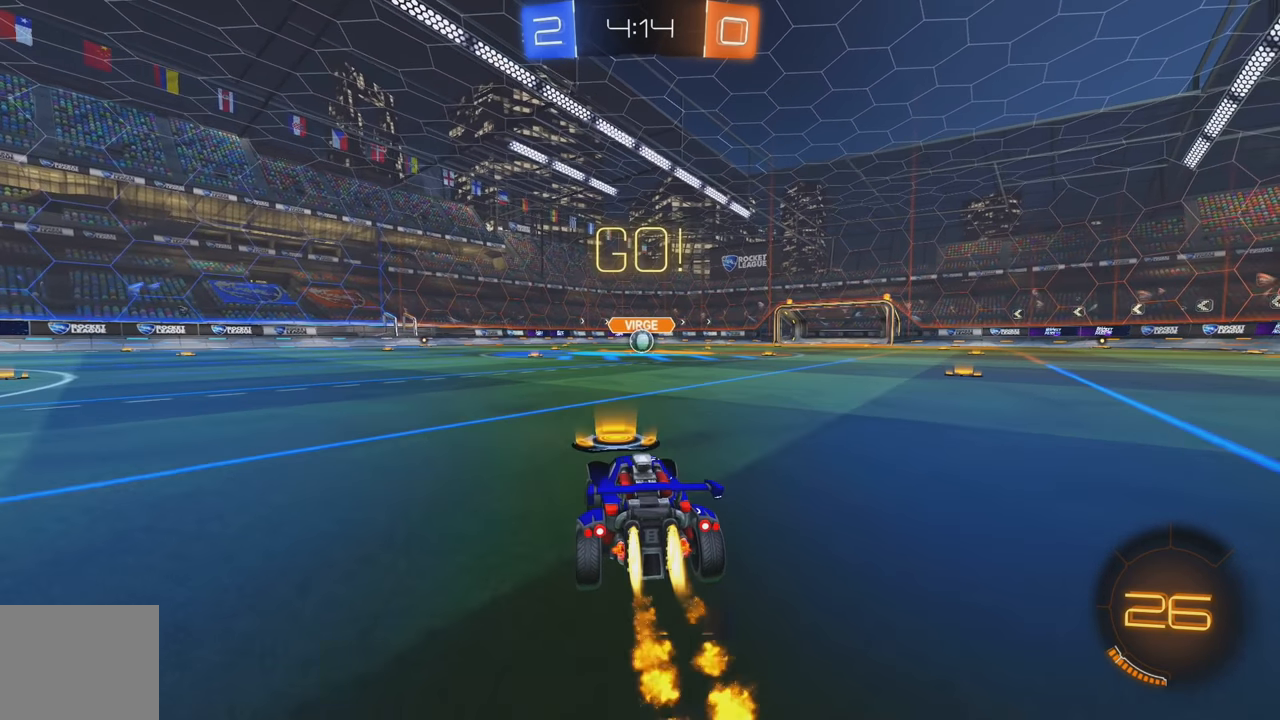
{"buttons": ["R2"], "left_stick": "center", "events": [[116, "left_stick", "up"], [133, "A", "down"], [200, "A", "up"], [266, "A", "down"], [366, "A", "up"], [400, "B", "up"], [483, "left_stick", "center"]]}
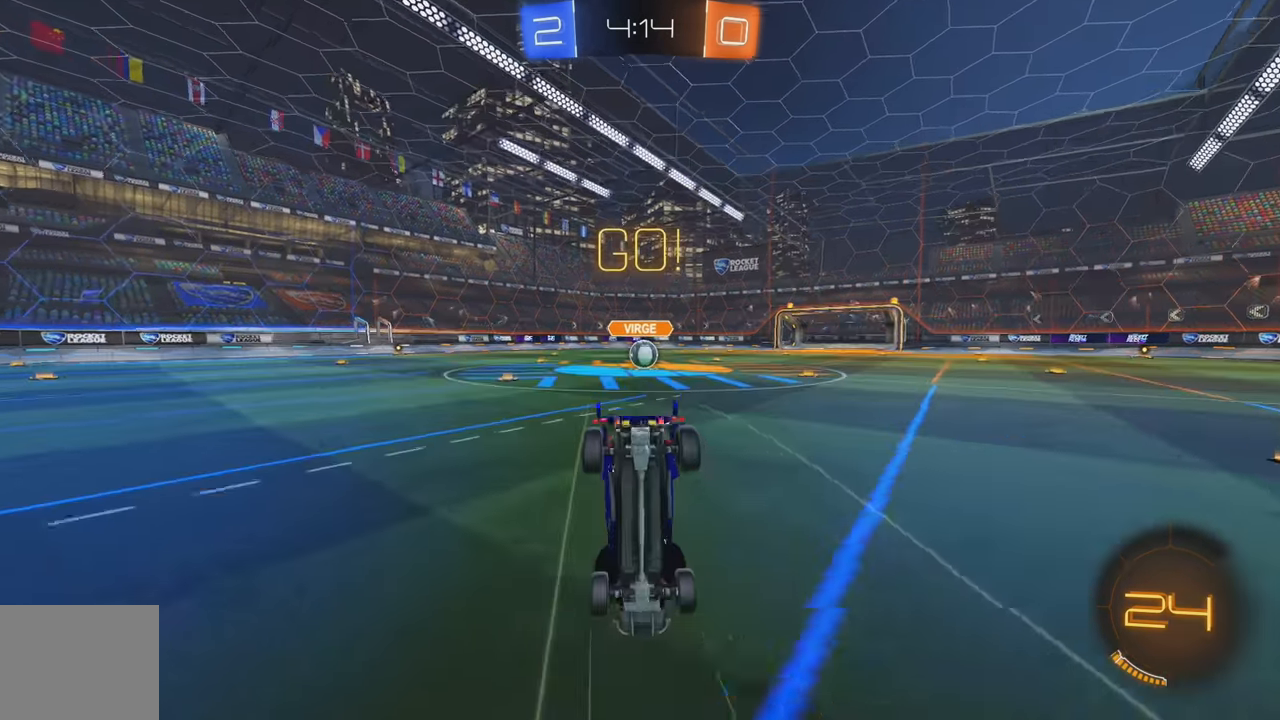
{"buttons": ["L2"], "left_stick": "right", "events": [[50, "R2", "up"], [116, "L2", "down"], [250, "L2", "up"], [300, "L2", "down"], [500, "left_stick", "right"]]}
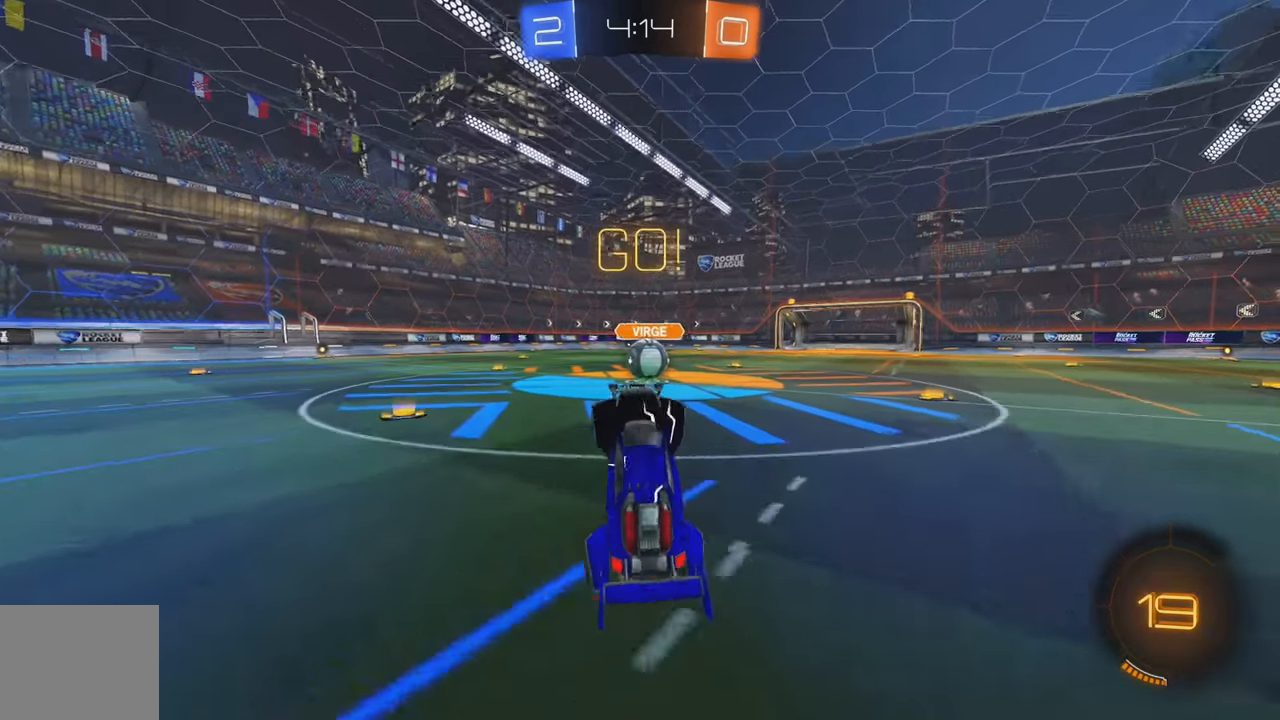
{"buttons": ["R2"], "left_stick": "center", "events": [[133, "R2", "down"], [250, "L2", "up"], [400, "left_stick", "center"], [433, "A", "down"], [483, "A", "up"]]}
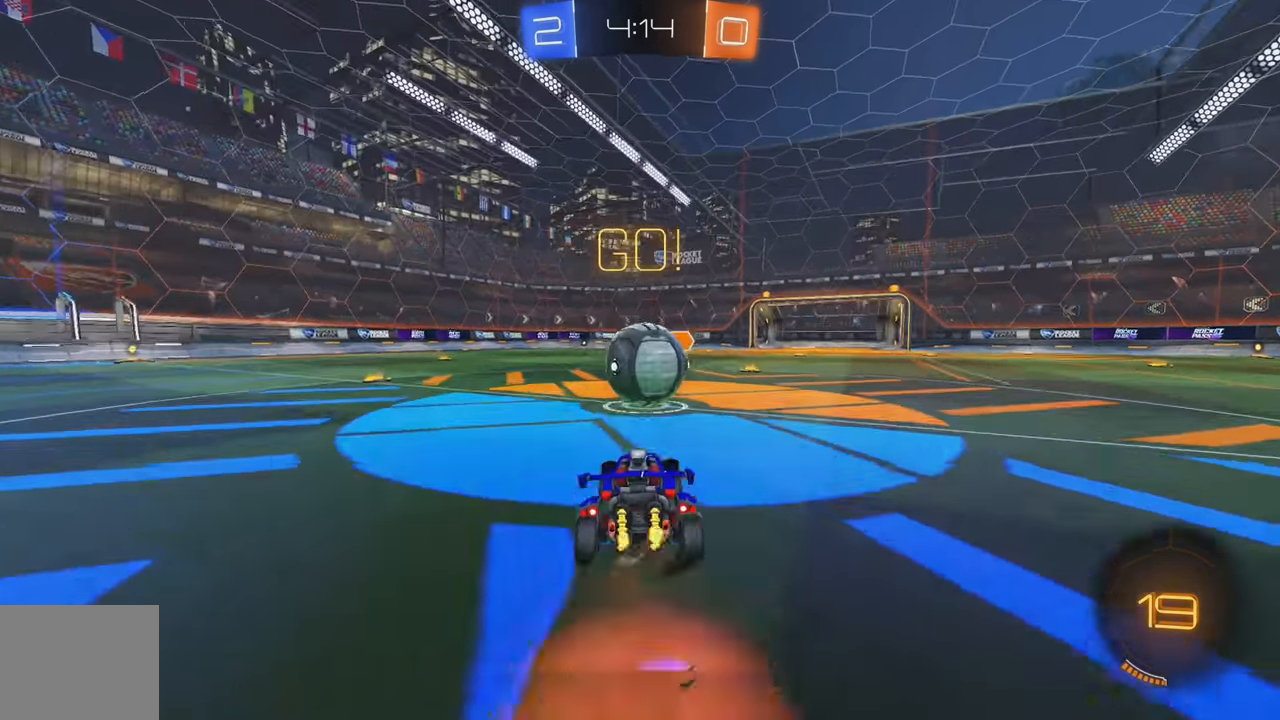
{"buttons": ["L1", "R2"], "left_stick": "left", "events": [[166, "L1", "down"], [183, "left_stick", "left"], [233, "left_stick", "up-left"], [300, "A", "down"], [350, "left_stick", "left"], [433, "A", "up"]]}
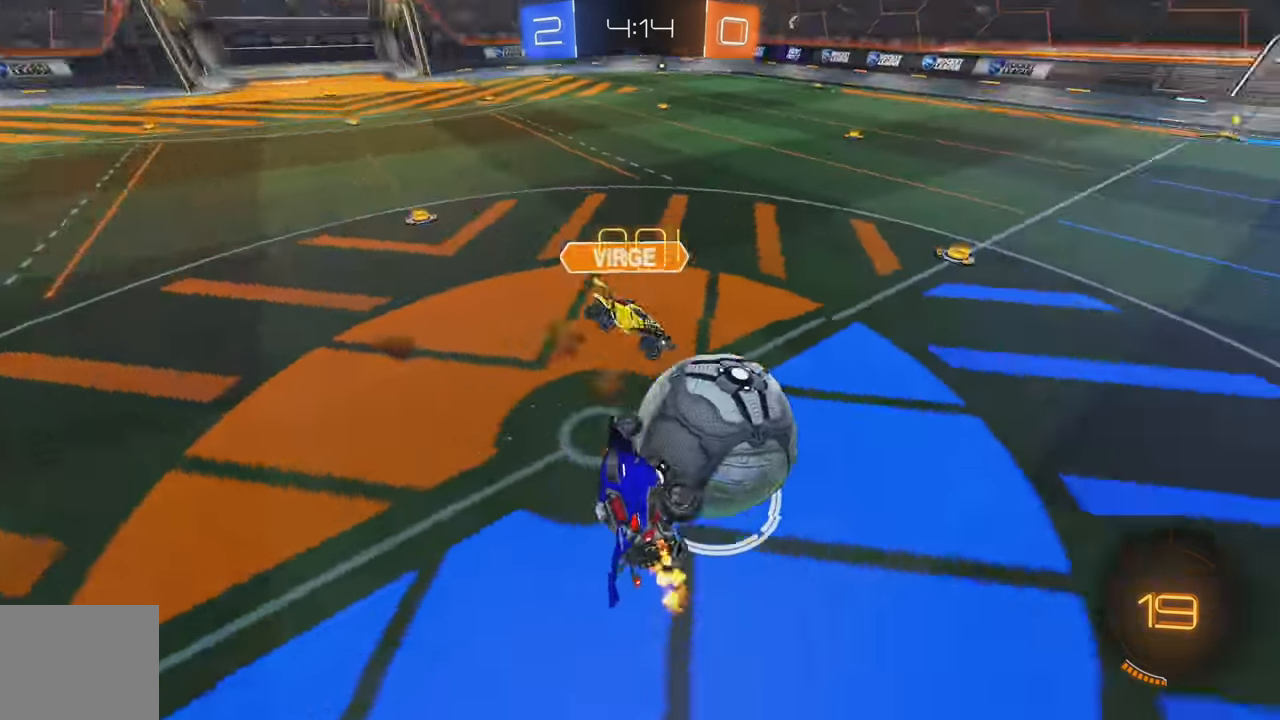
{"buttons": ["R2"], "left_stick": "left", "events": [[400, "L1", "up"]]}
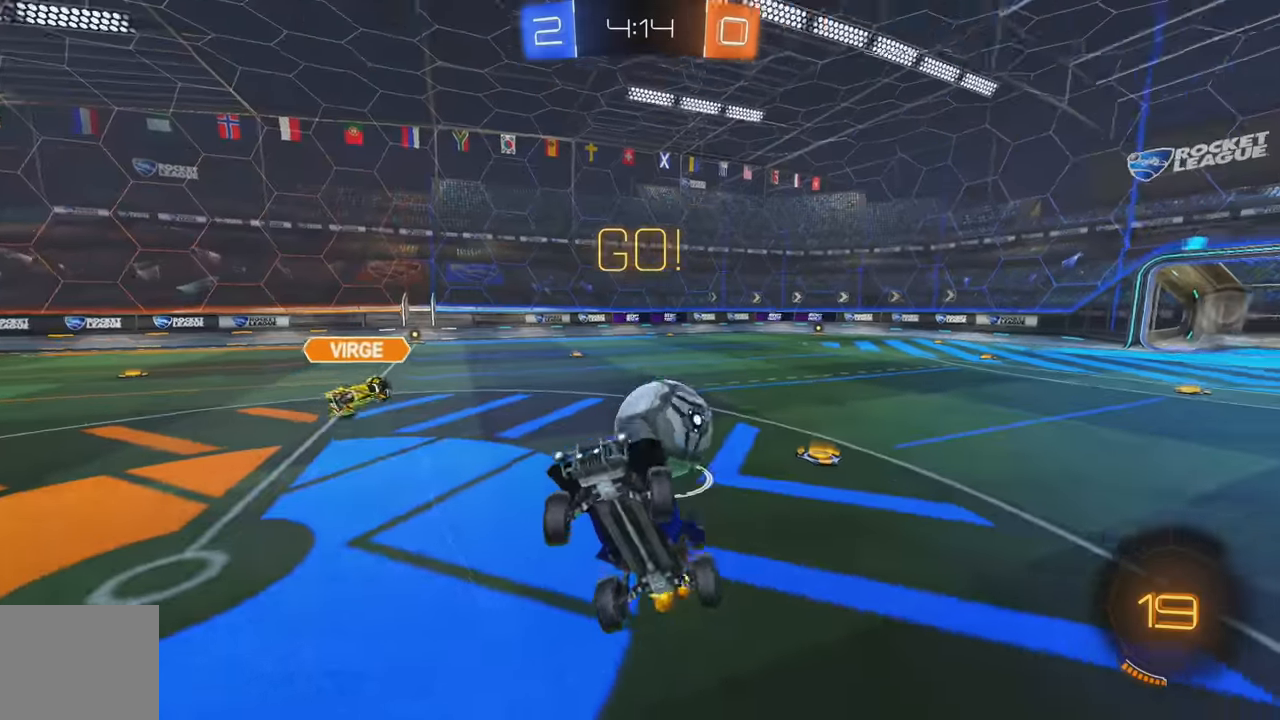
{"buttons": ["R2"], "left_stick": "down-left", "events": [[200, "left_stick", "down-left"]]}
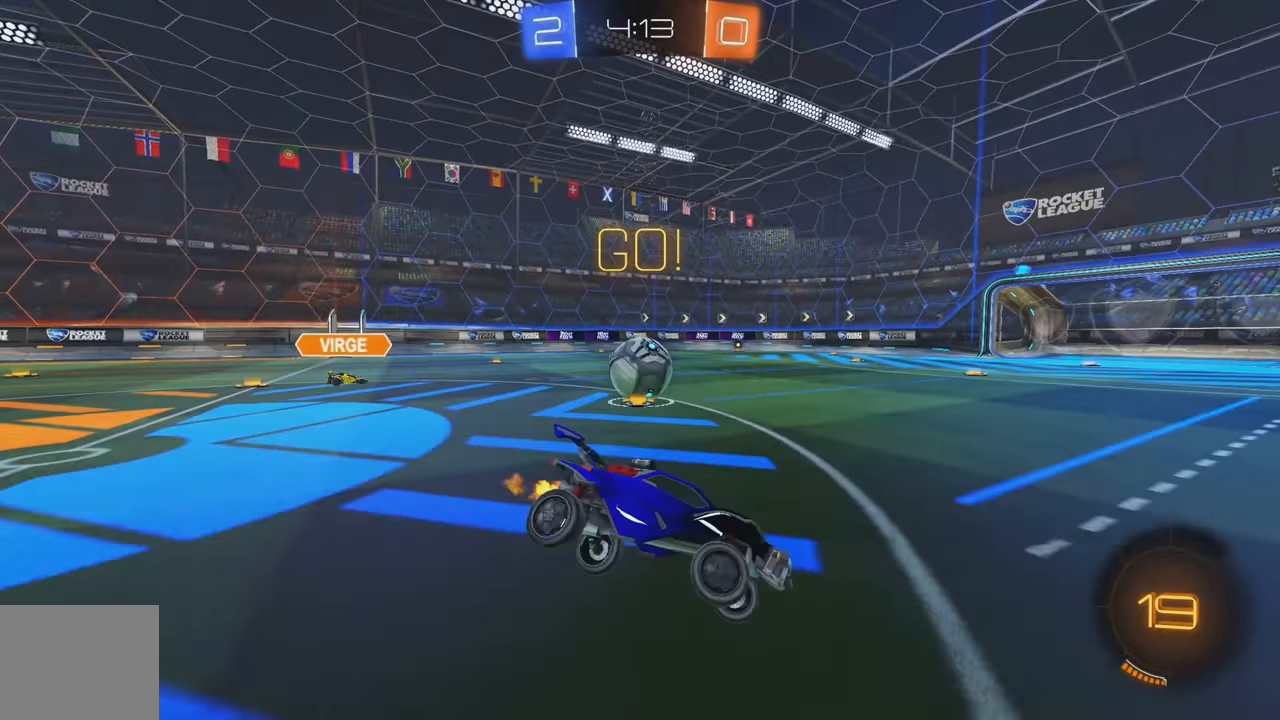
{"buttons": ["B", "R2"], "left_stick": "center", "events": [[67, "left_stick", "down"], [100, "B", "down"], [167, "left_stick", "down-left"], [300, "left_stick", "left"], [500, "left_stick", "center"]]}
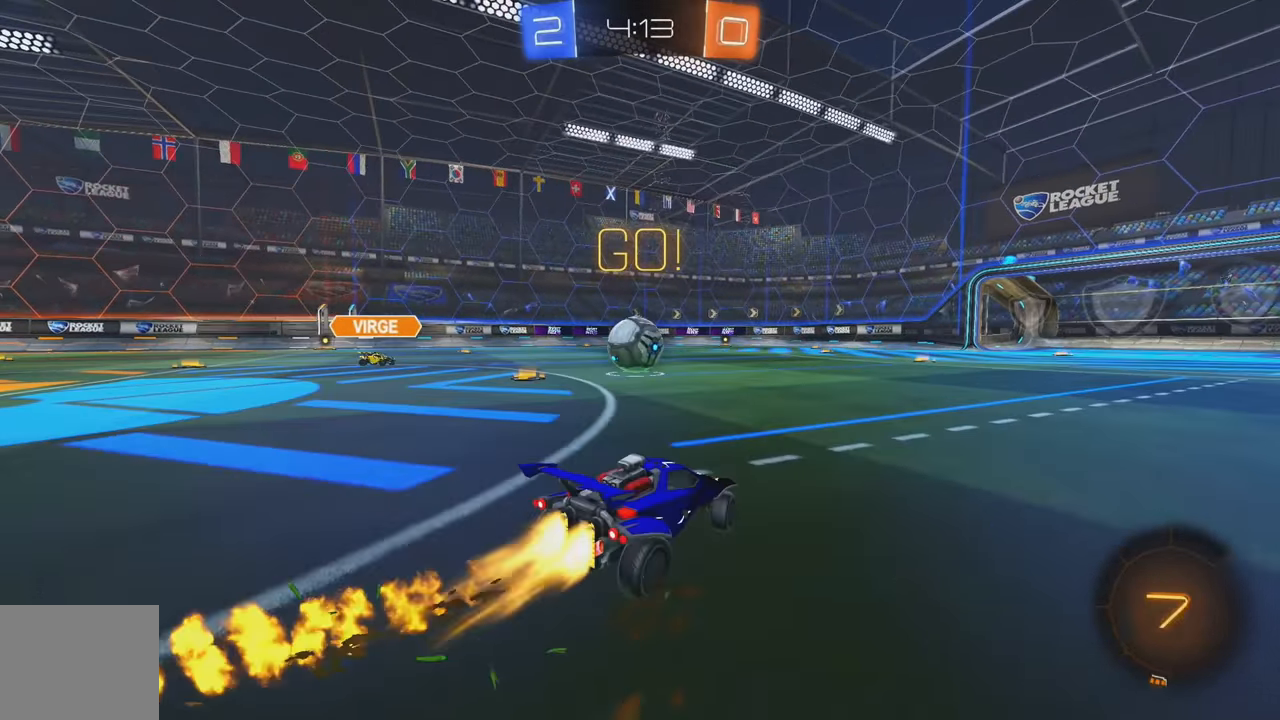
{"buttons": ["L1", "R2"], "left_stick": "left", "events": [[150, "A", "down"], [167, "L1", "down"], [167, "left_stick", "up-left"], [233, "A", "up"], [283, "A", "down"], [350, "left_stick", "down-left"], [367, "Y", "down"], [383, "Y", "up"], [417, "A", "up"], [433, "B", "up"], [500, "left_stick", "left"]]}
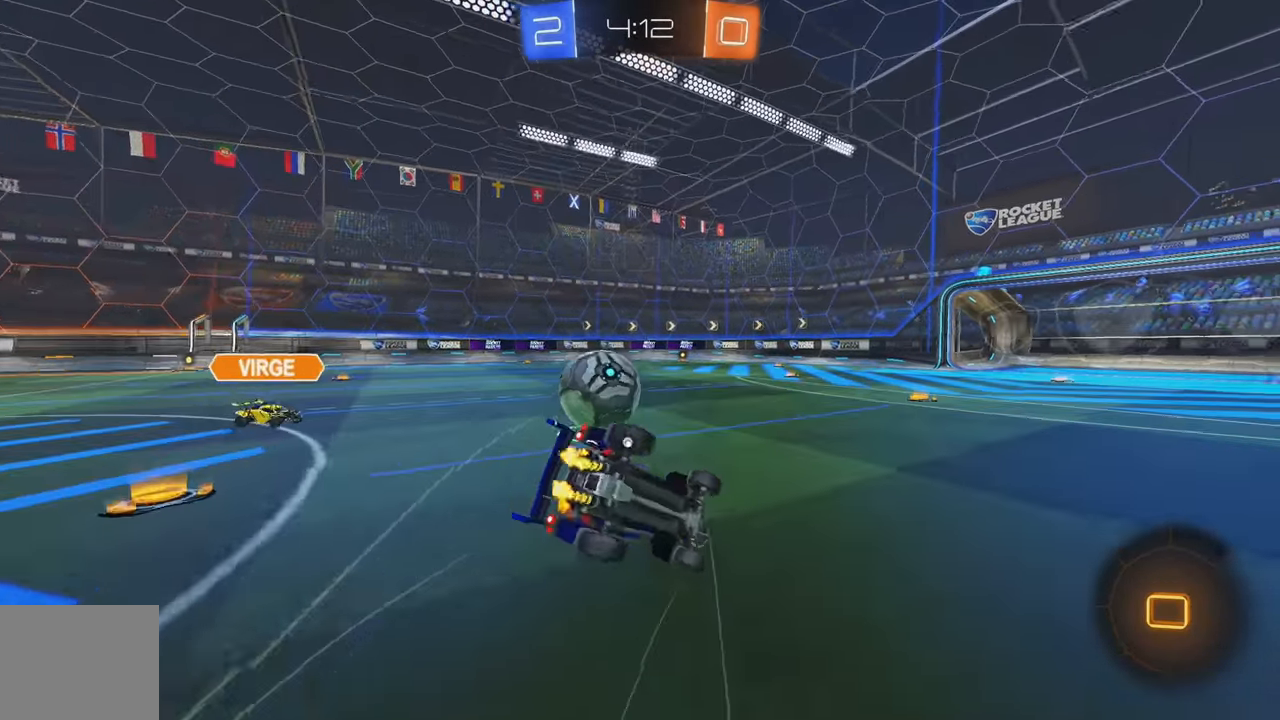
{"buttons": ["L1"], "left_stick": "left", "events": [[167, "Y", "down"], [250, "R2", "up"], [250, "left_stick", "down-left"], [267, "Y", "up"], [483, "left_stick", "left"]]}
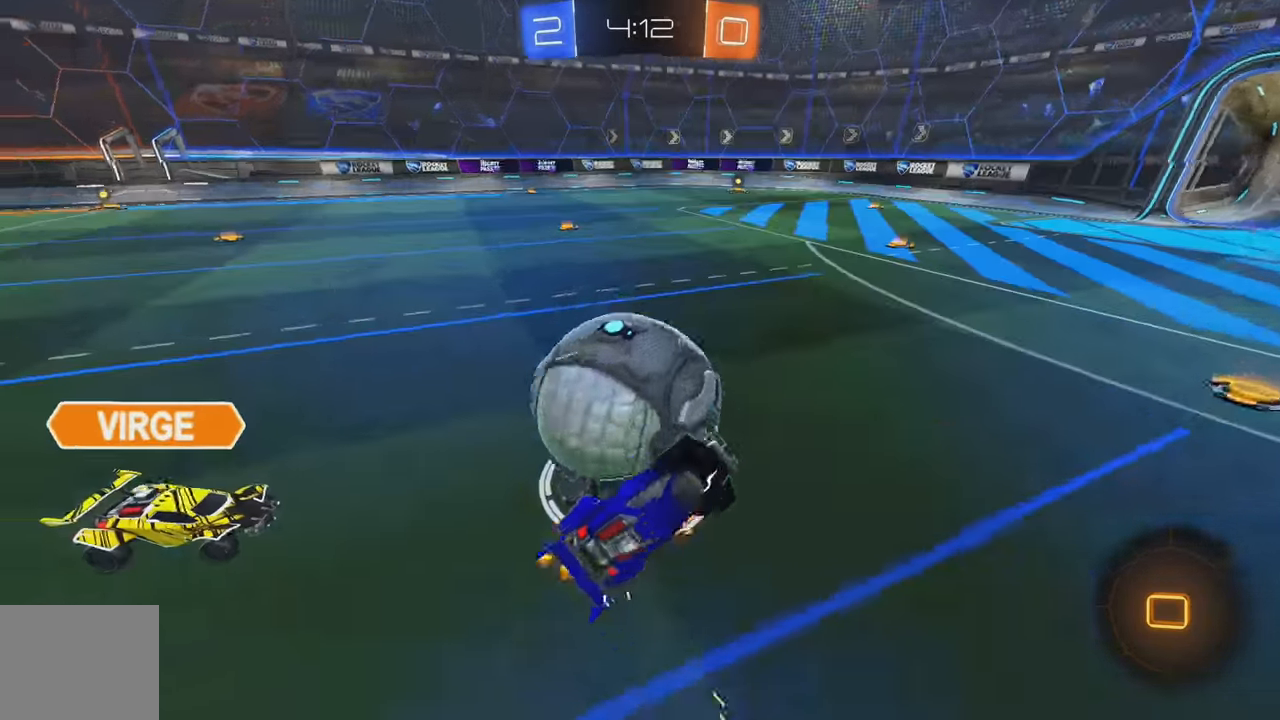
{"buttons": ["R2"], "left_stick": "left", "events": [[67, "L1", "up"], [117, "left_stick", "up-left"], [150, "L1", "down"], [283, "L1", "up"], [317, "R2", "down"], [400, "left_stick", "left"]]}
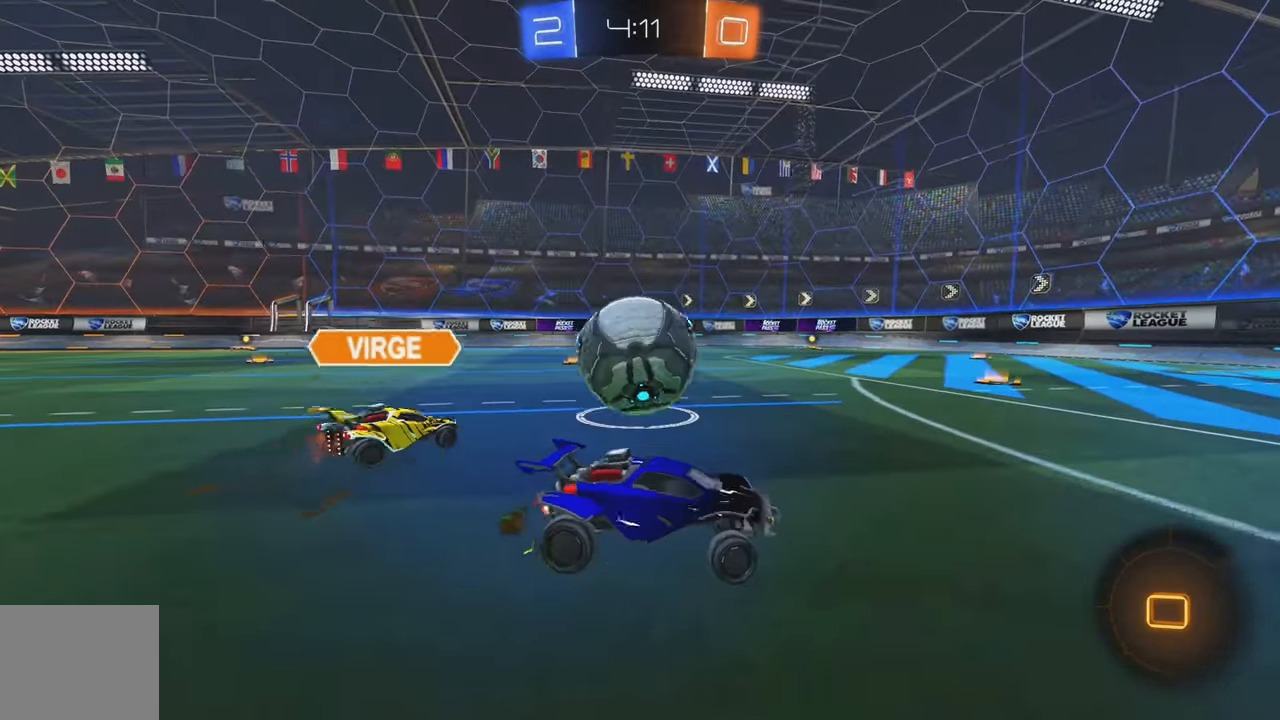
{"buttons": ["R2"], "left_stick": "left", "events": [[100, "left_stick", "center"], [217, "left_stick", "left"]]}
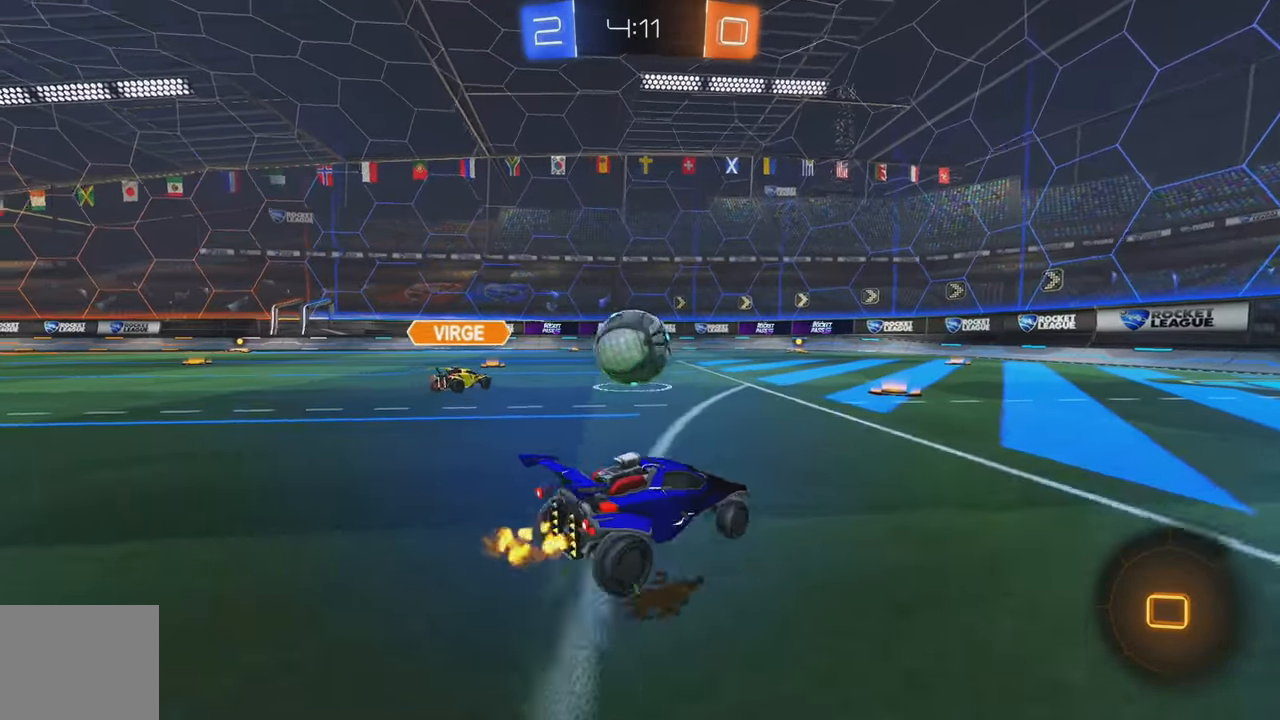
{"buttons": ["R2"], "left_stick": "right", "events": [[100, "Y", "down"], [100, "left_stick", "center"], [200, "Y", "up"], [283, "Y", "down"], [367, "Y", "up"], [417, "left_stick", "right"]]}
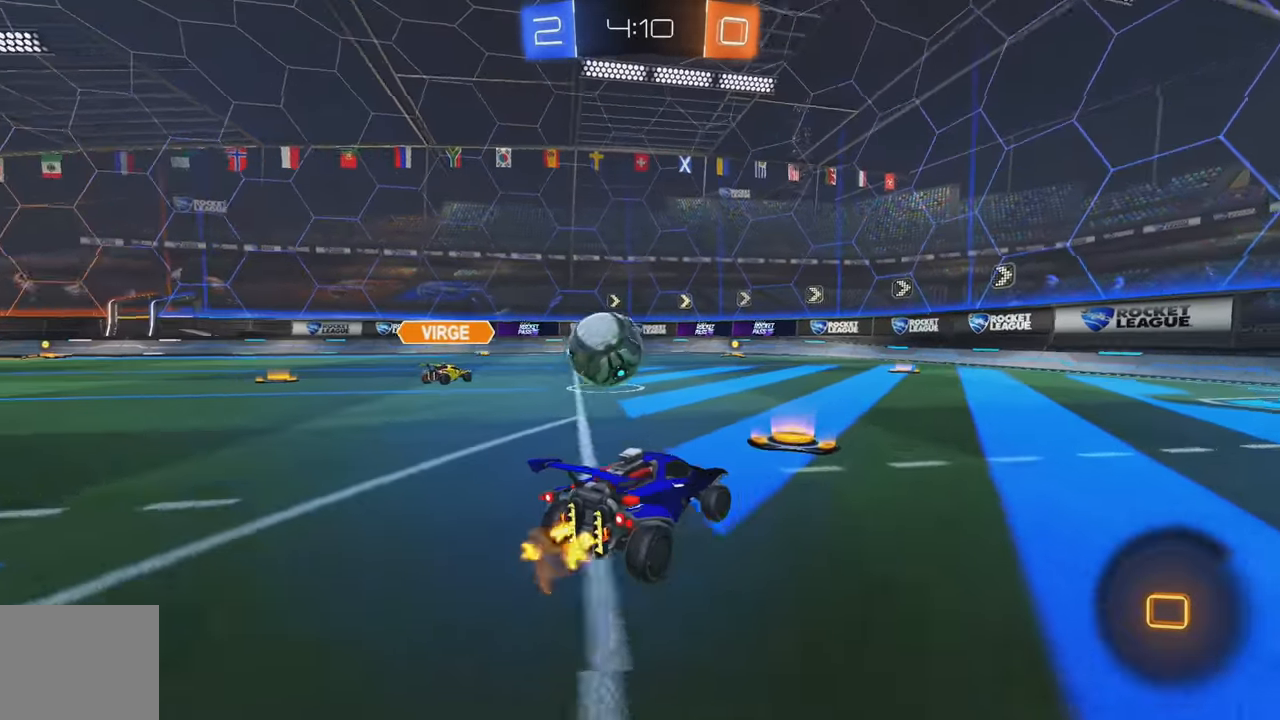
{"buttons": ["R2"], "left_stick": "center", "events": [[67, "left_stick", "center"], [317, "left_stick", "left"], [433, "X", "down"], [467, "left_stick", "center"], [500, "X", "up"]]}
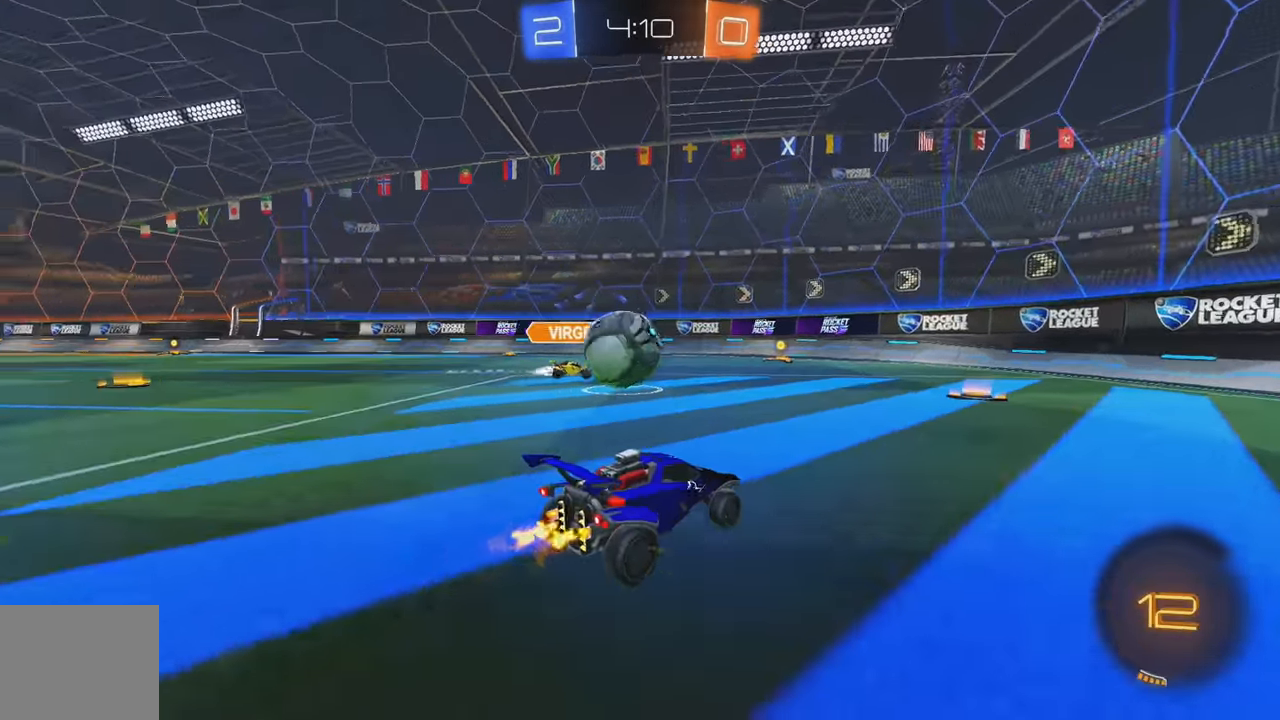
{"buttons": [], "left_stick": "down-right", "events": [[17, "left_stick", "right"], [133, "L1", "down"], [200, "L1", "up"], [383, "B", "down"], [400, "A", "down"], [433, "B", "up"], [483, "left_stick", "down-right"], [500, "A", "up"], [500, "R2", "up"]]}
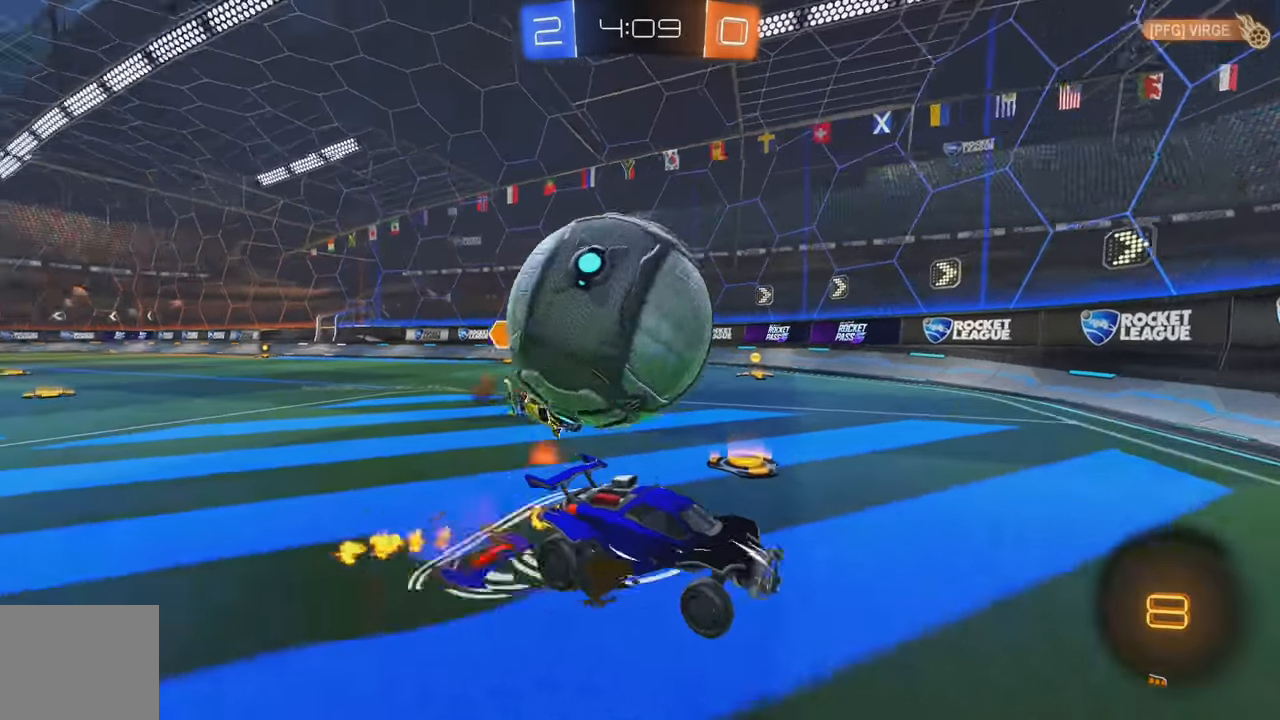
{"buttons": ["L1"], "left_stick": "down-left", "events": [[17, "left_stick", "down"], [50, "A", "down"], [100, "A", "up"], [133, "left_stick", "down-left"], [183, "L1", "down"], [367, "Y", "down"], [467, "Y", "up"]]}
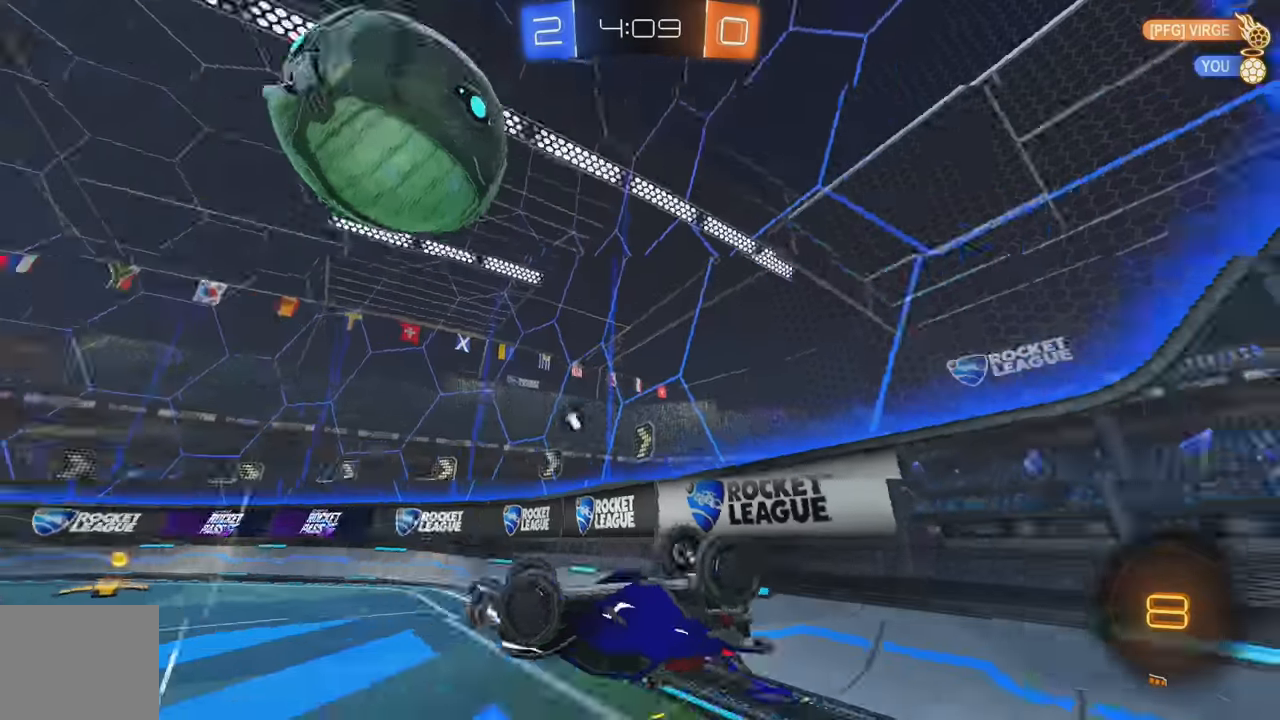
{"buttons": ["R2"], "left_stick": "left", "events": [[234, "Y", "down"], [267, "left_stick", "left"], [317, "R2", "down"], [317, "Y", "up"], [467, "L1", "up"]]}
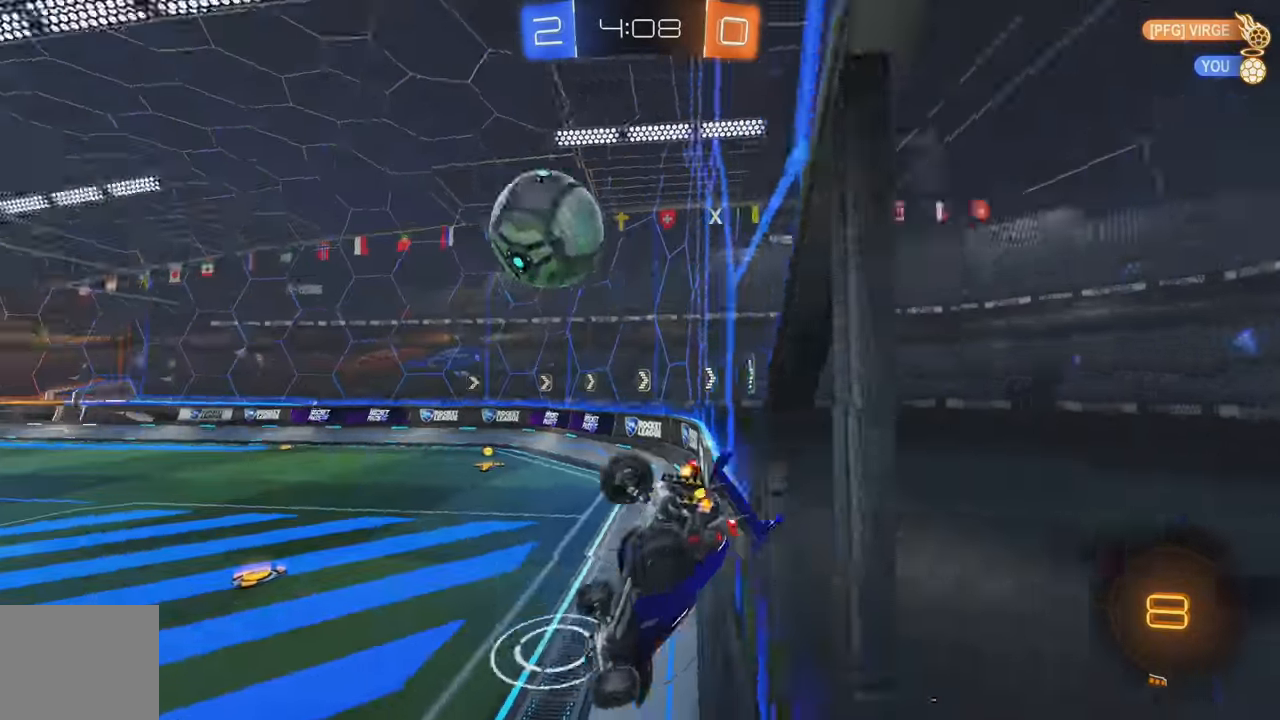
{"buttons": ["R2"], "left_stick": "right", "events": [[184, "L1", "down"], [184, "left_stick", "down-left"], [234, "X", "down"], [284, "X", "up"], [367, "L1", "up"], [400, "left_stick", "right"]]}
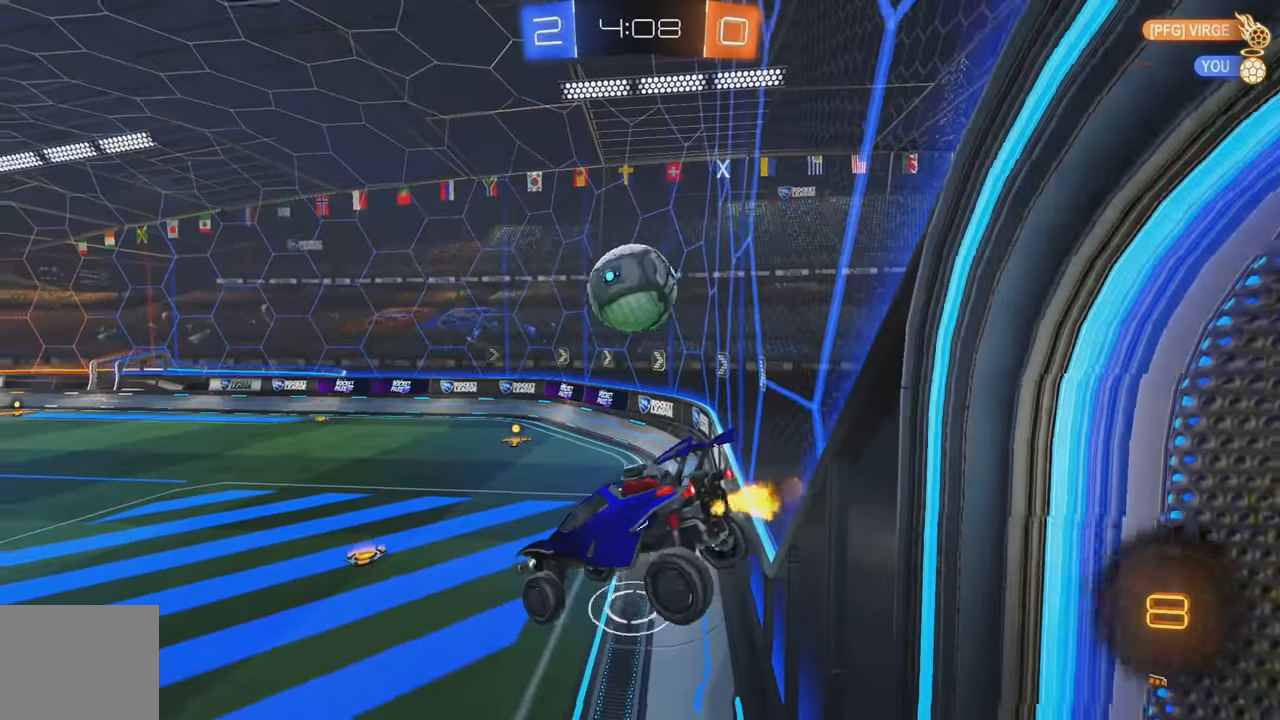
{"buttons": ["R2"], "left_stick": "down", "events": [[50, "left_stick", "up-right"], [217, "left_stick", "center"], [500, "left_stick", "down"]]}
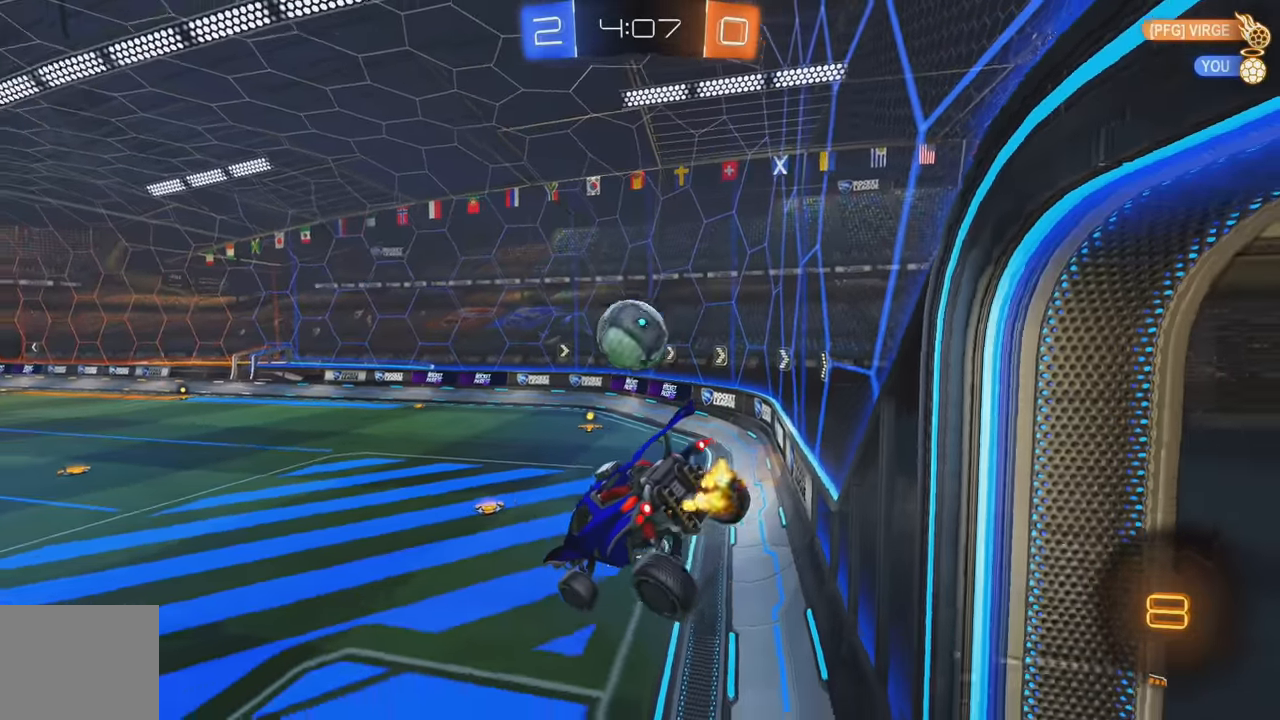
{"buttons": ["R2"], "left_stick": "center", "events": [[17, "left_stick", "down-left"], [167, "L1", "down"], [167, "left_stick", "down-right"], [267, "left_stick", "center"], [284, "L1", "up"], [317, "left_stick", "left"], [450, "left_stick", "center"]]}
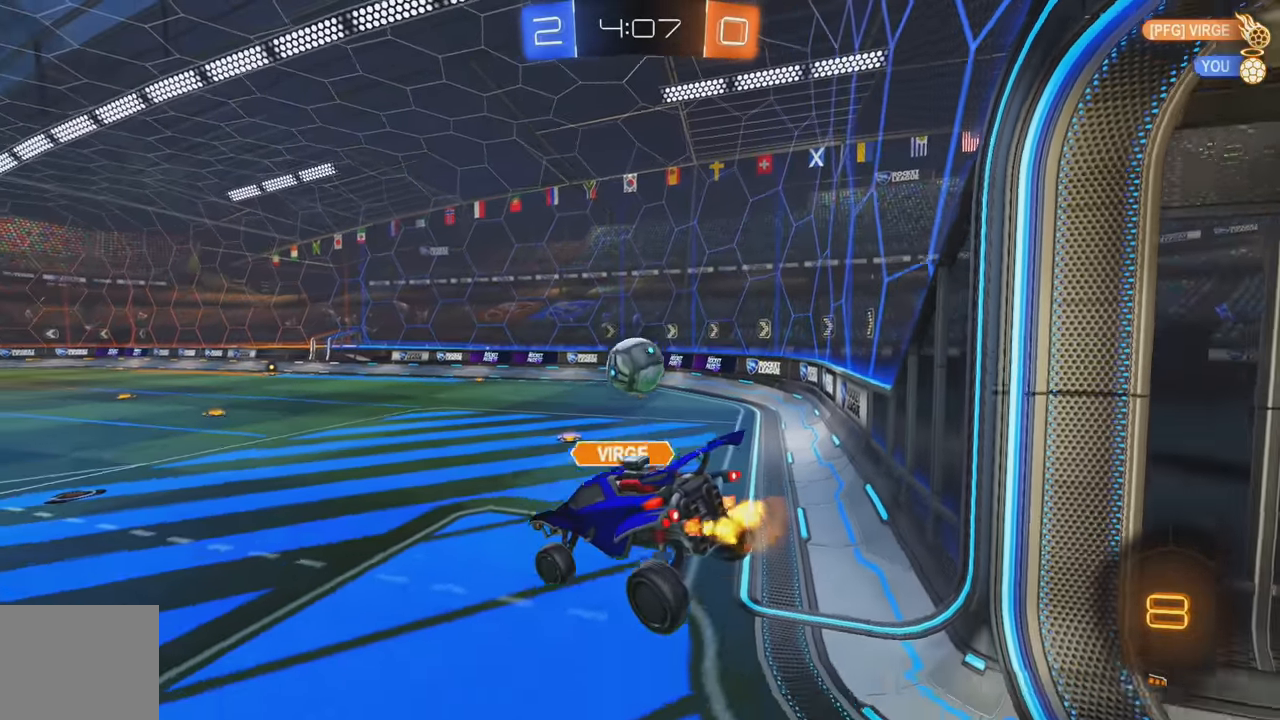
{"buttons": ["R2"], "left_stick": "right", "events": [[500, "left_stick", "right"]]}
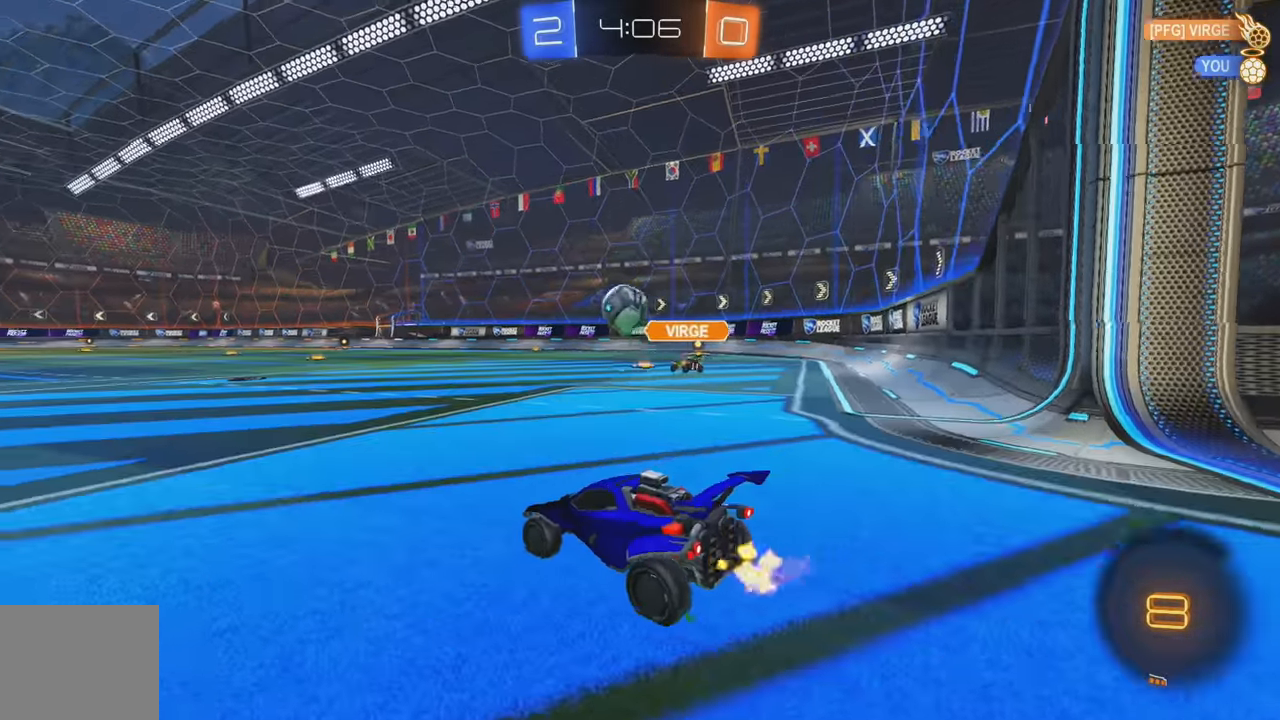
{"buttons": ["R2"], "left_stick": "right", "events": [[150, "left_stick", "center"], [250, "left_stick", "right"]]}
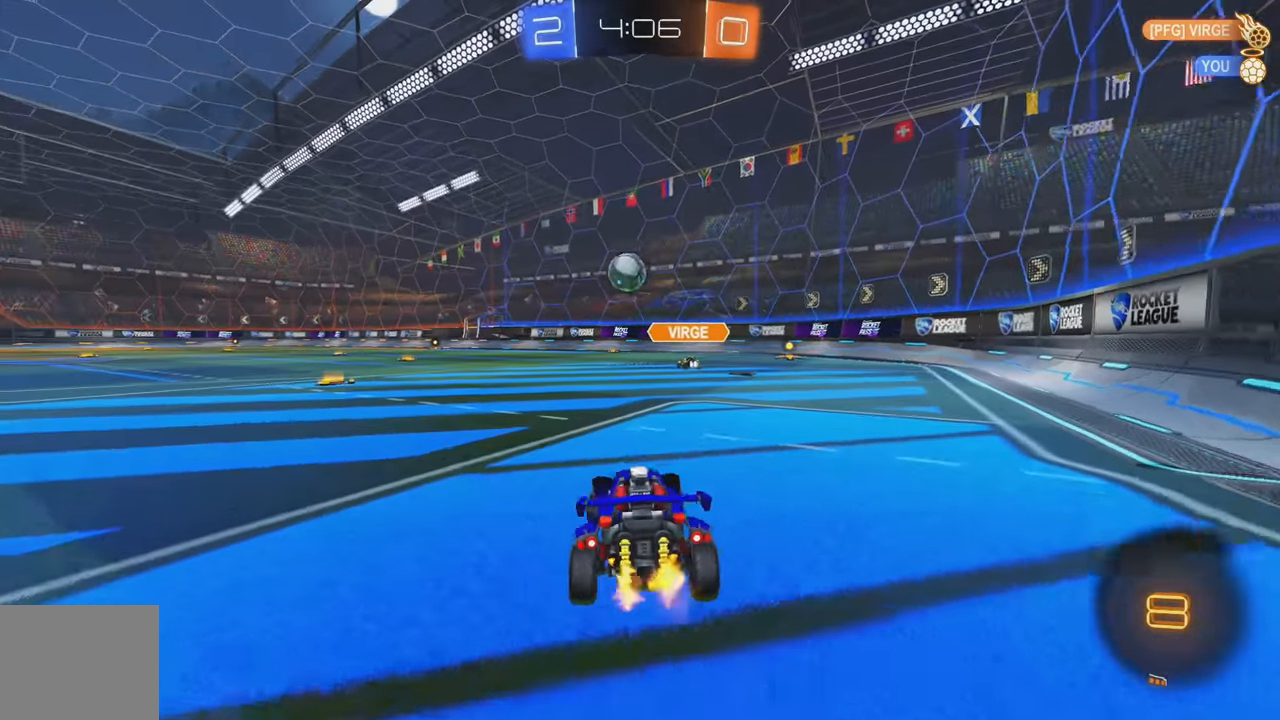
{"buttons": ["R2"], "left_stick": "left", "events": [[34, "left_stick", "center"], [134, "left_stick", "left"], [417, "X", "down"], [467, "X", "up"]]}
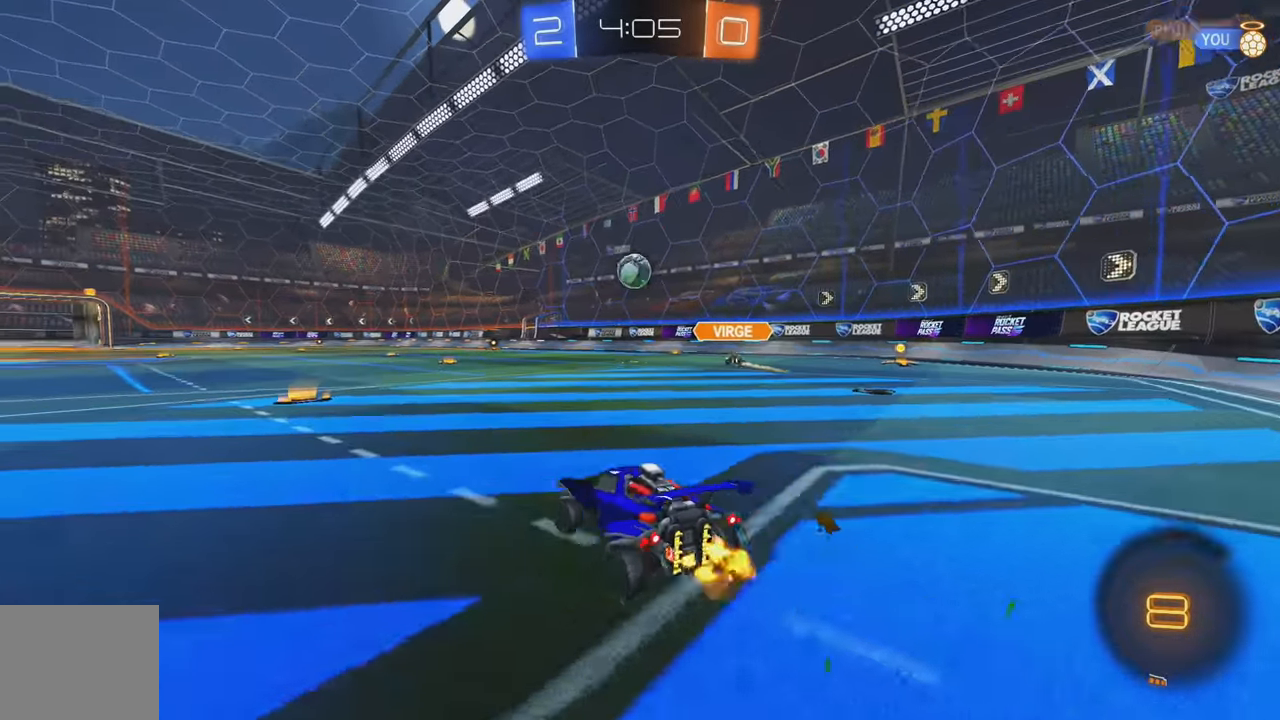
{"buttons": ["R2"], "left_stick": "center", "events": [[167, "left_stick", "center"]]}
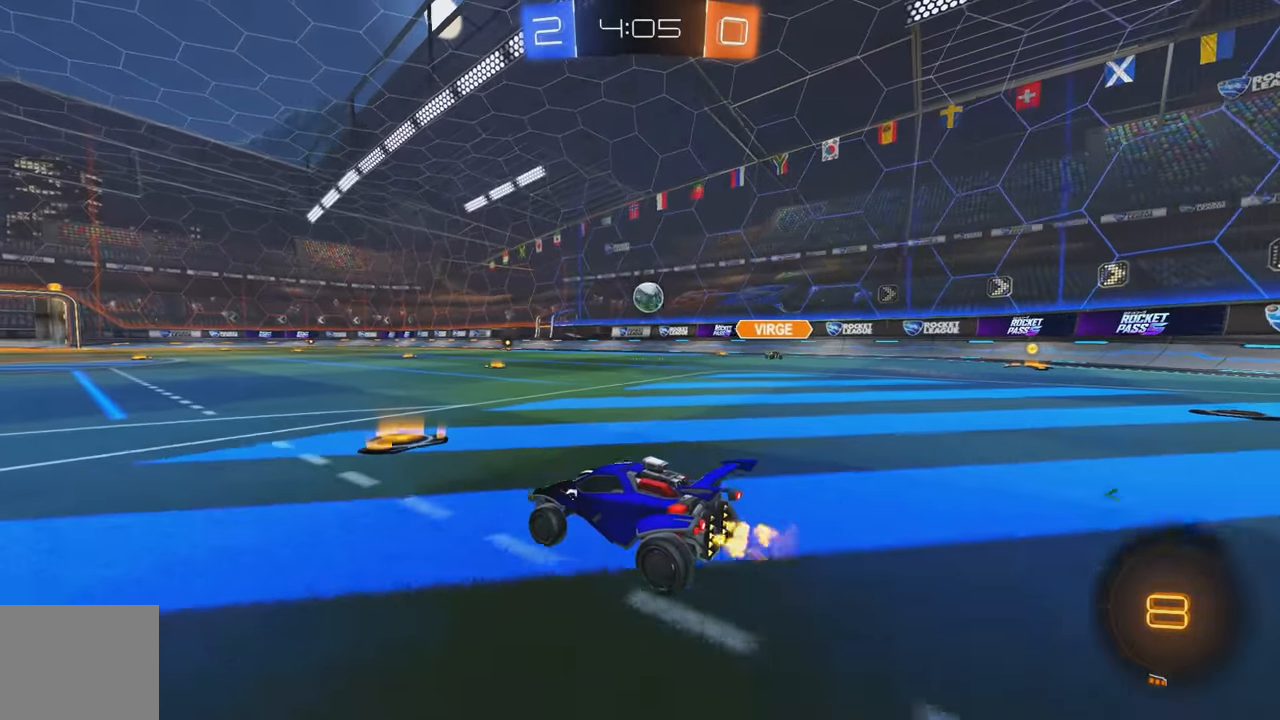
{"buttons": ["R2"], "left_stick": "center", "events": [[67, "left_stick", "right"], [434, "left_stick", "center"]]}
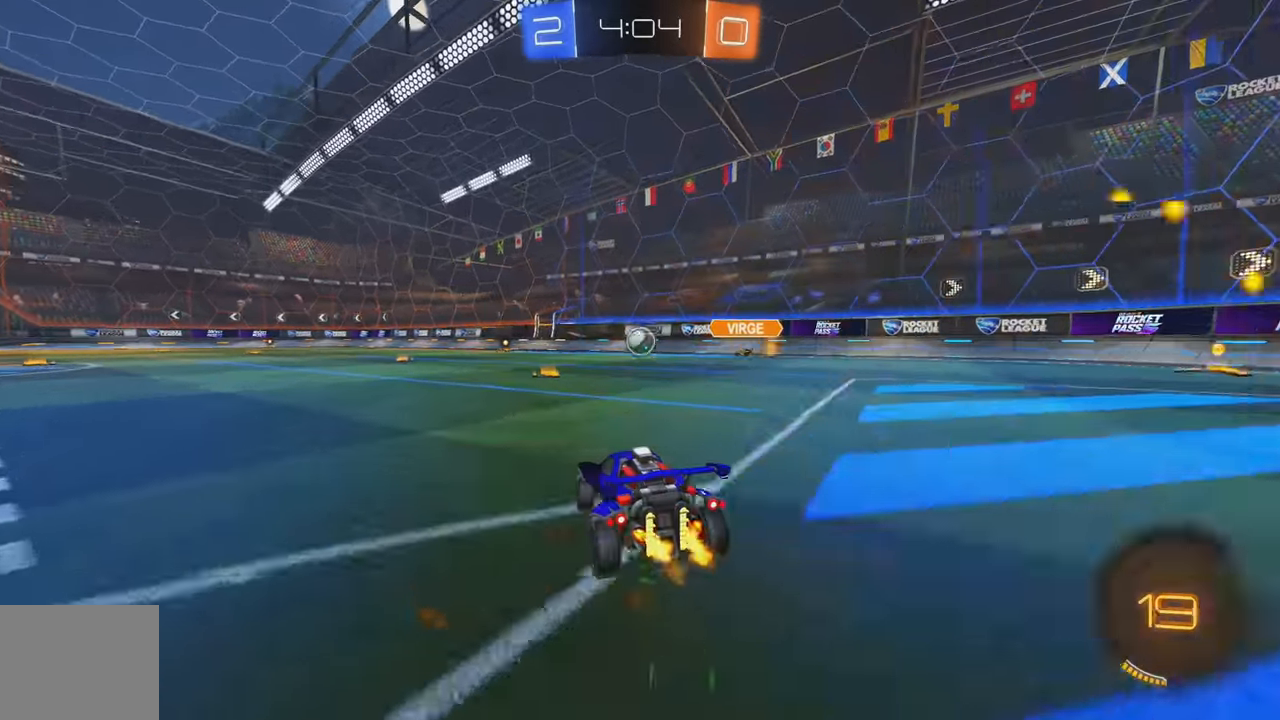
{"buttons": ["R2"], "left_stick": "center", "events": []}